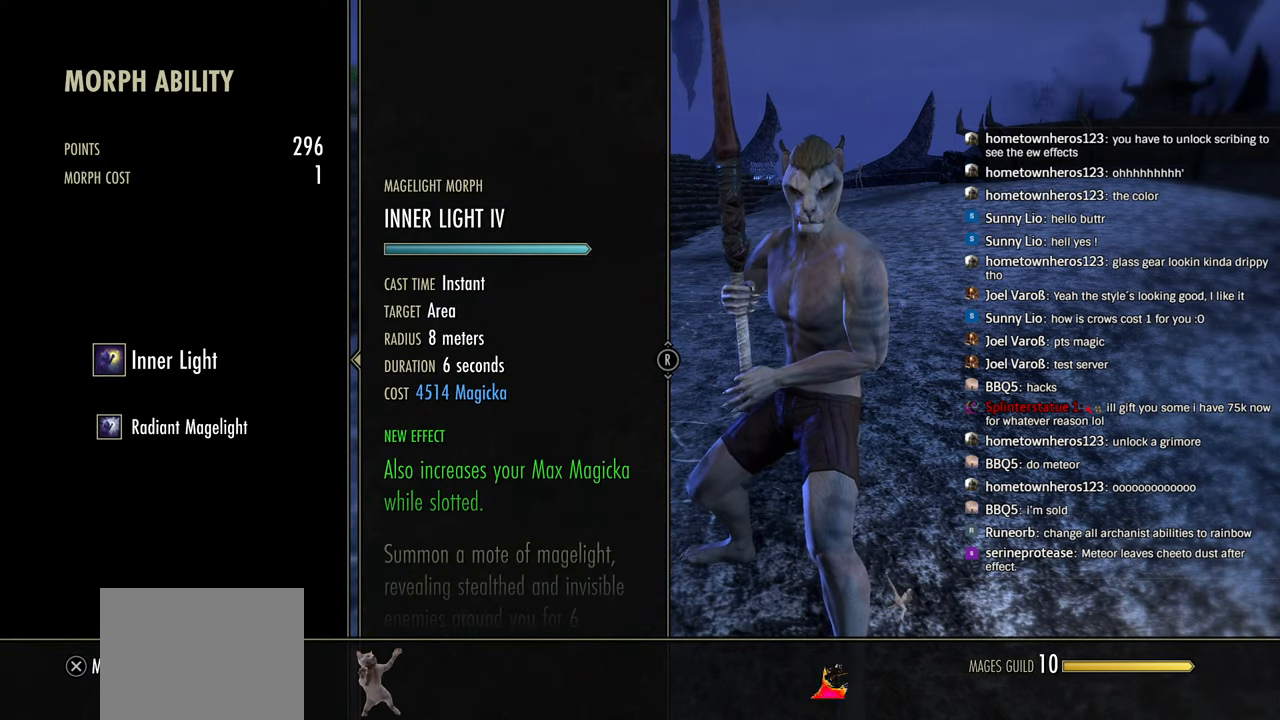
Gameplay with a controller (PlayStation layout); each line is a JSON object with the inputs held at the frame after it (dt_ms = milliseconds from this image to that frame). "events" lists button and stick changes between this image and that frame as [ms after this image, input, new state], when the widget could be followed in between. Not read: R1.
{"dt_ms": 500, "buttons": [], "left_stick": "center", "right_stick": "center", "events": [[333, "CIRCLE", "down"], [433, "CIRCLE", "up"]]}
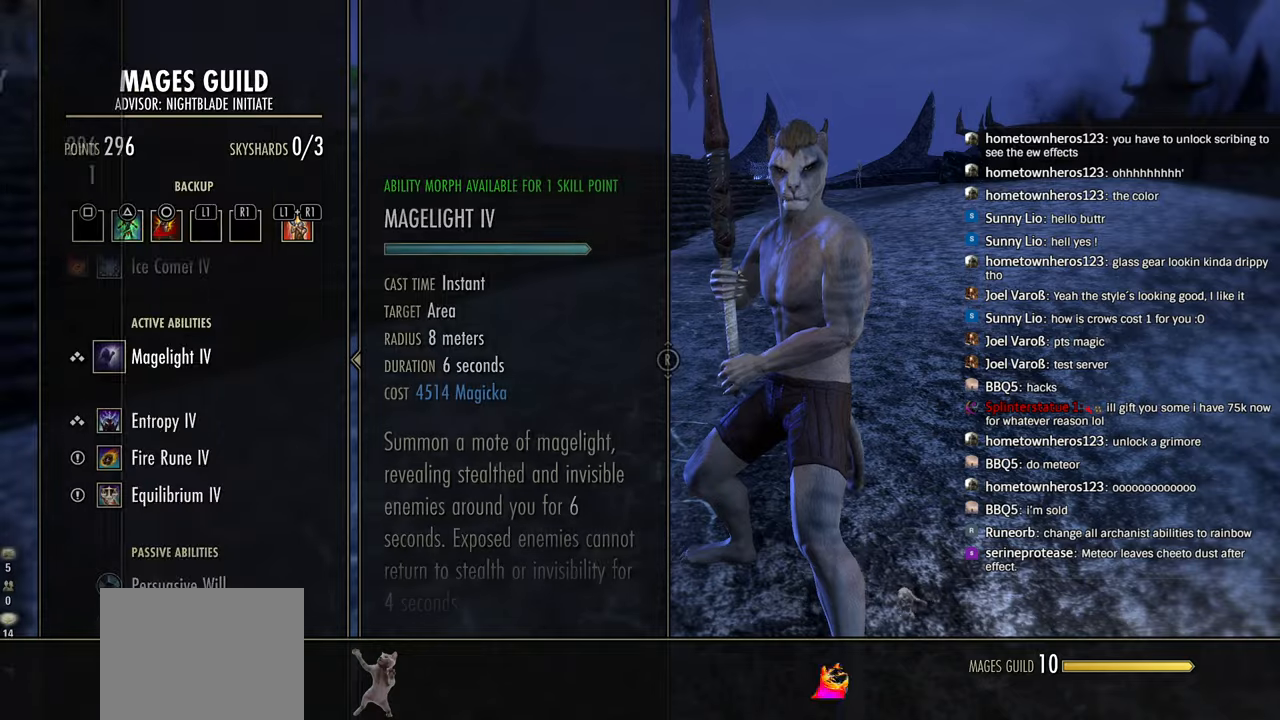
{"dt_ms": 500, "buttons": [], "left_stick": "center", "right_stick": "center", "events": [[316, "SQUARE", "down"], [433, "SQUARE", "up"]]}
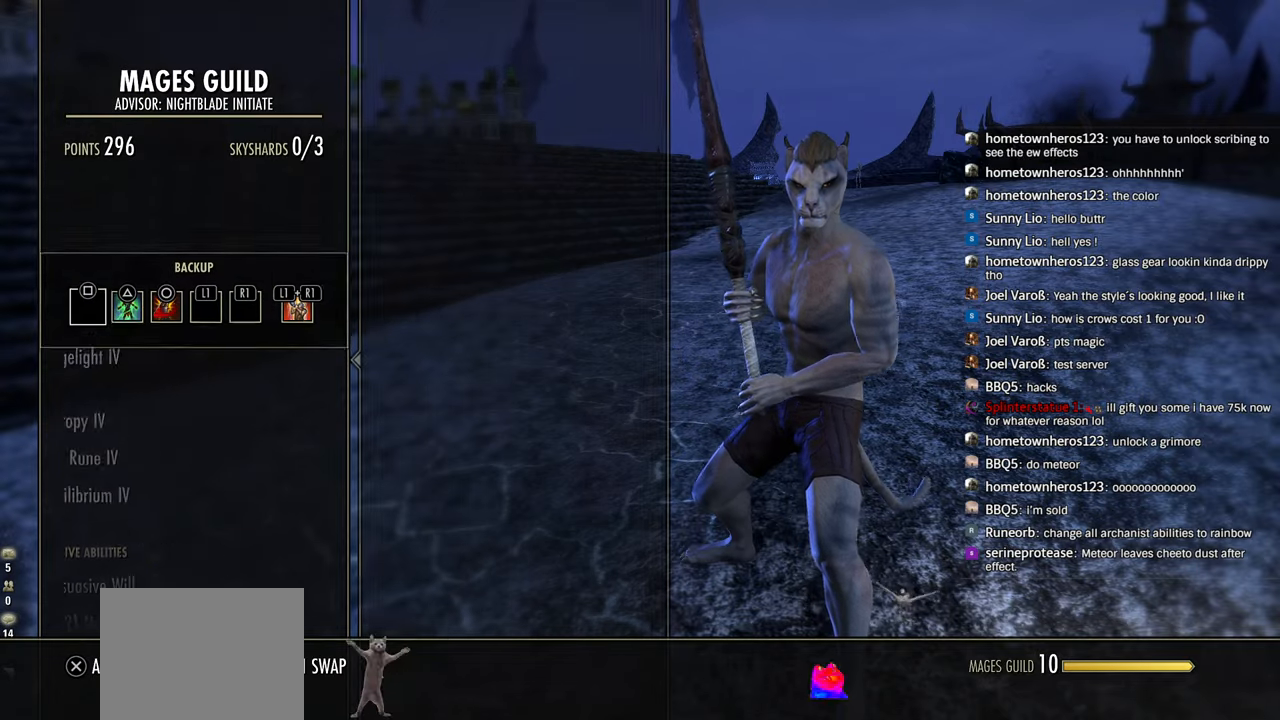
{"dt_ms": 500, "buttons": [], "left_stick": "center", "right_stick": "center", "events": [[216, "CROSS", "down"], [366, "CROSS", "up"]]}
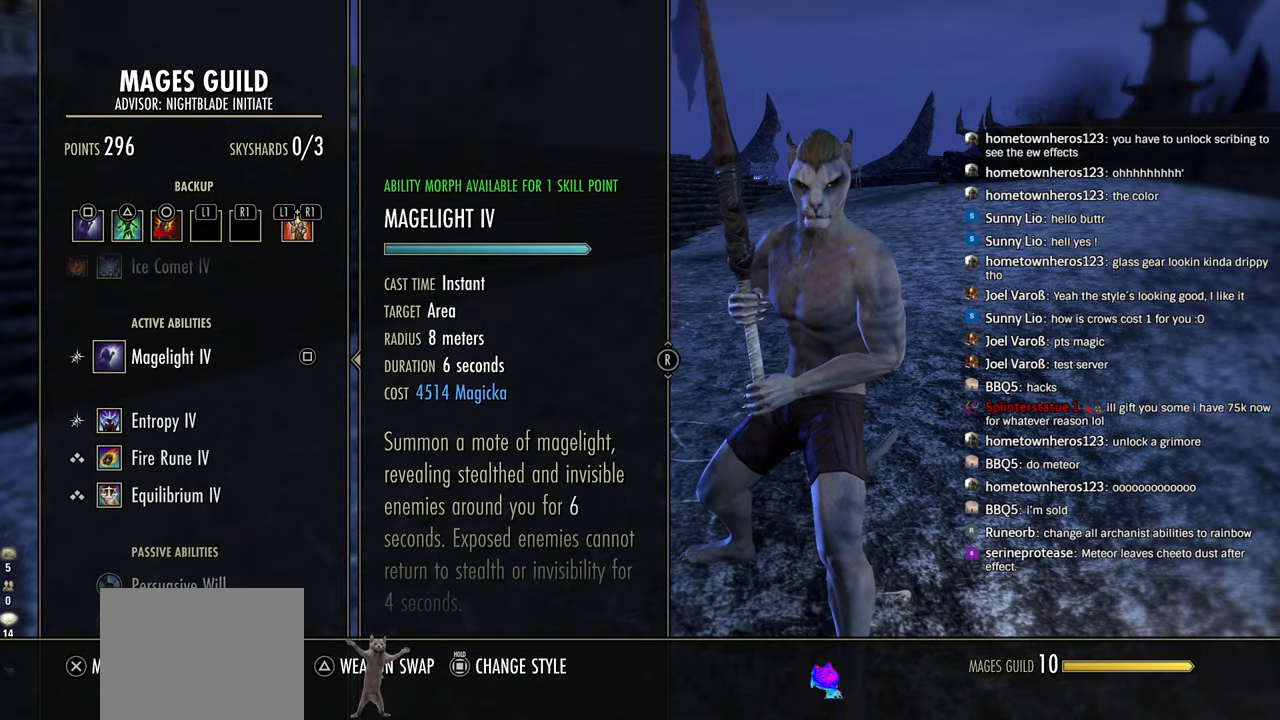
{"dt_ms": 500, "buttons": [], "left_stick": "center", "right_stick": "down", "events": [[400, "right_stick", "down"]]}
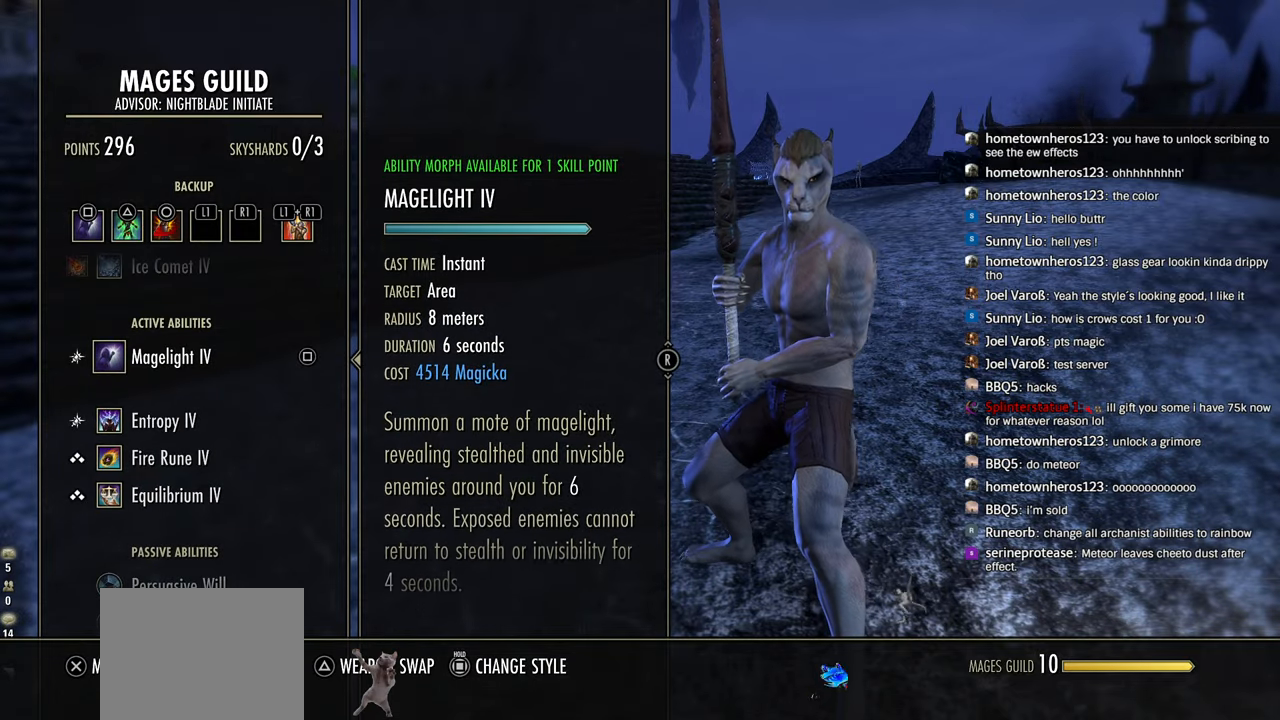
{"dt_ms": 500, "buttons": [], "left_stick": "center", "right_stick": "down", "events": []}
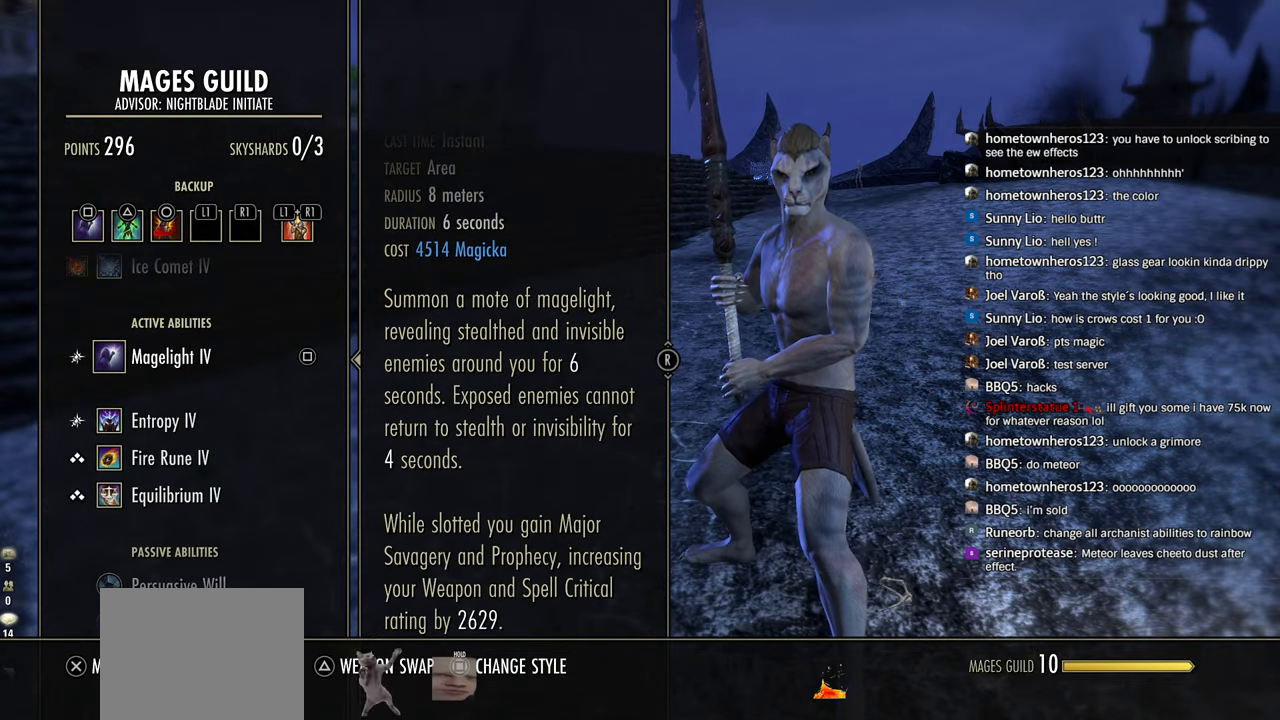
{"dt_ms": 500, "buttons": [], "left_stick": "center", "right_stick": "center", "events": [[16, "right_stick", "center"], [116, "CIRCLE", "down"], [200, "CIRCLE", "up"], [300, "CIRCLE", "down"], [416, "CIRCLE", "up"]]}
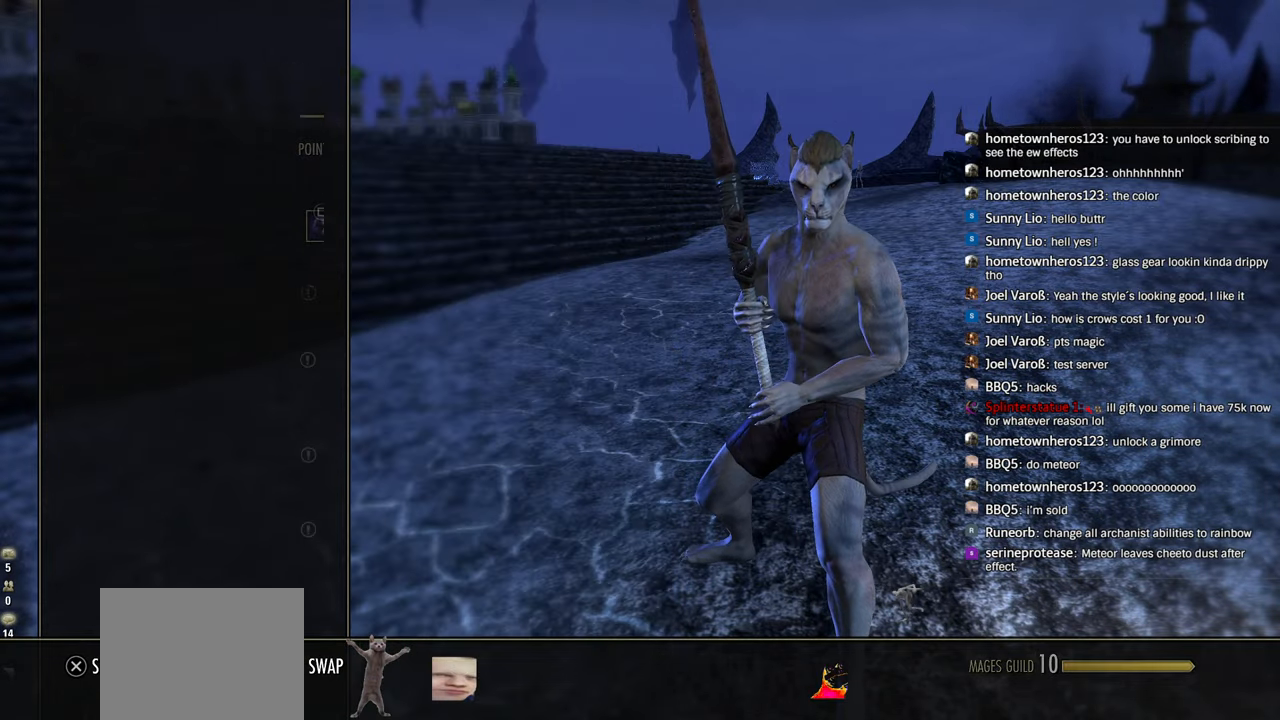
{"dt_ms": 500, "buttons": [], "left_stick": "center", "right_stick": "center", "events": [[16, "CIRCLE", "down"], [133, "CIRCLE", "up"], [366, "SQUARE", "down"], [483, "SQUARE", "up"]]}
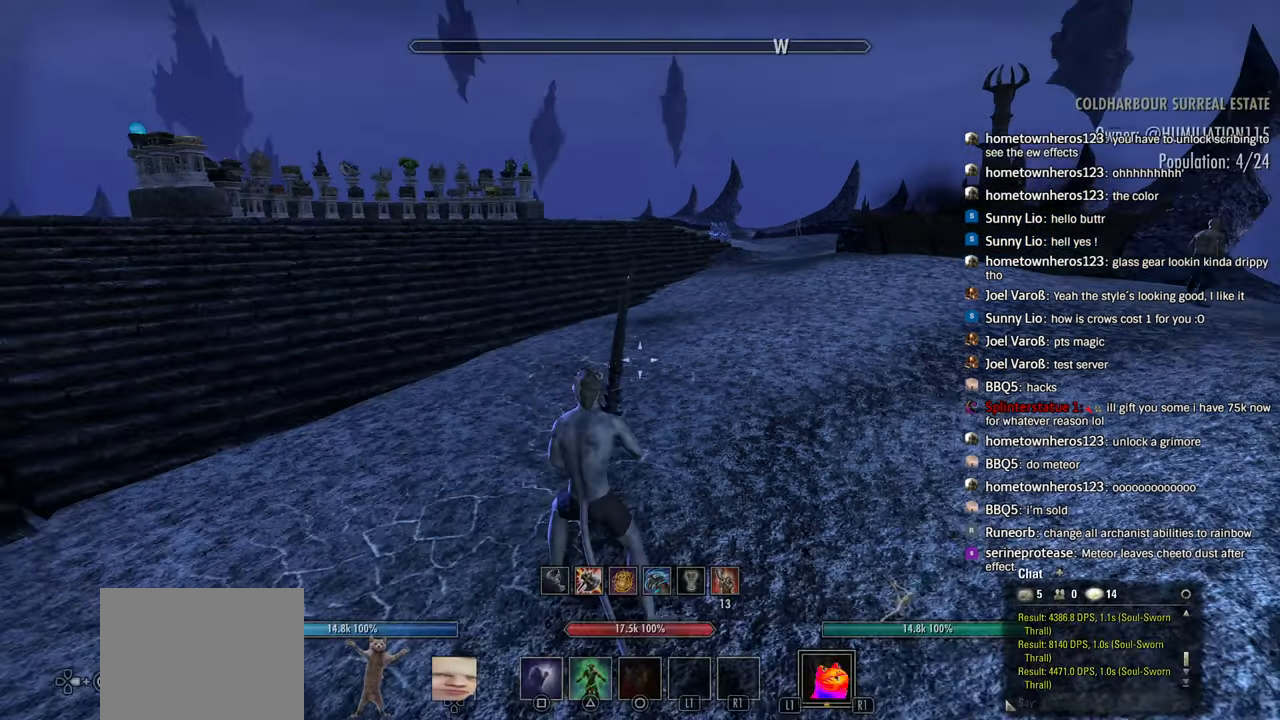
{"dt_ms": 500, "buttons": ["L1"], "left_stick": "center", "right_stick": "center", "events": [[50, "L1", "down"]]}
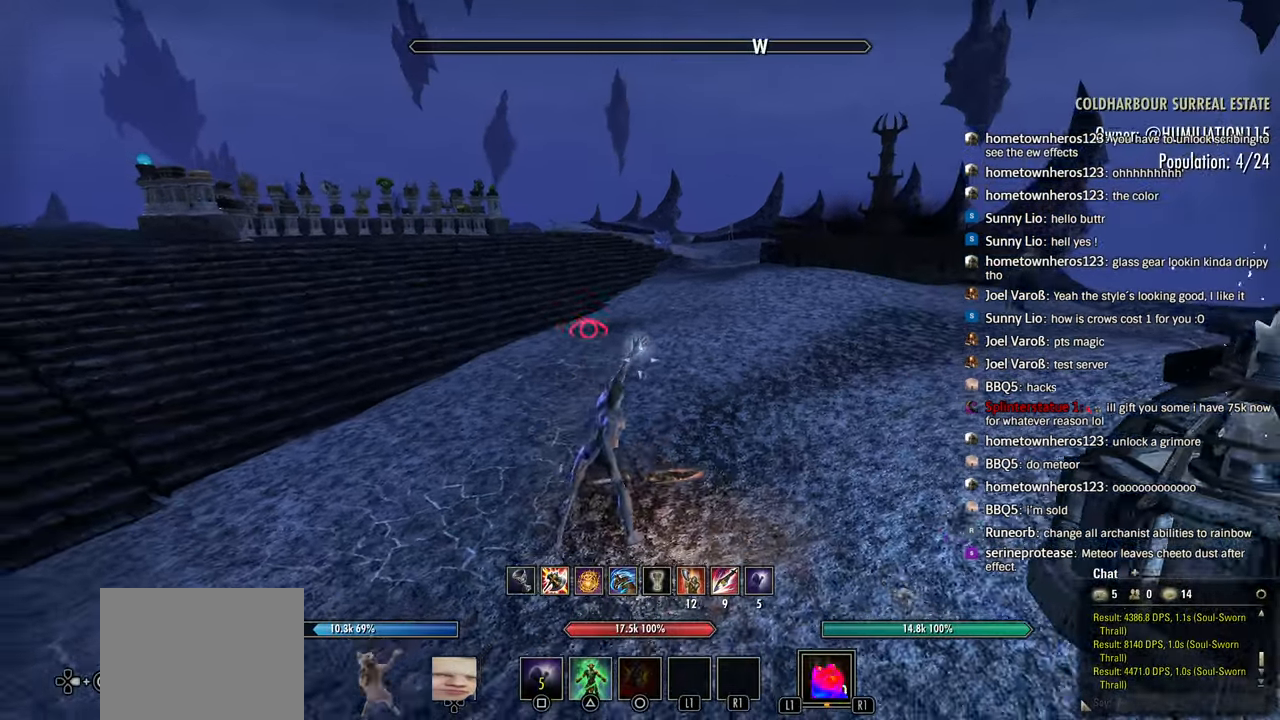
{"dt_ms": 500, "buttons": [], "left_stick": "center", "right_stick": "center", "events": [[150, "L1", "up"]]}
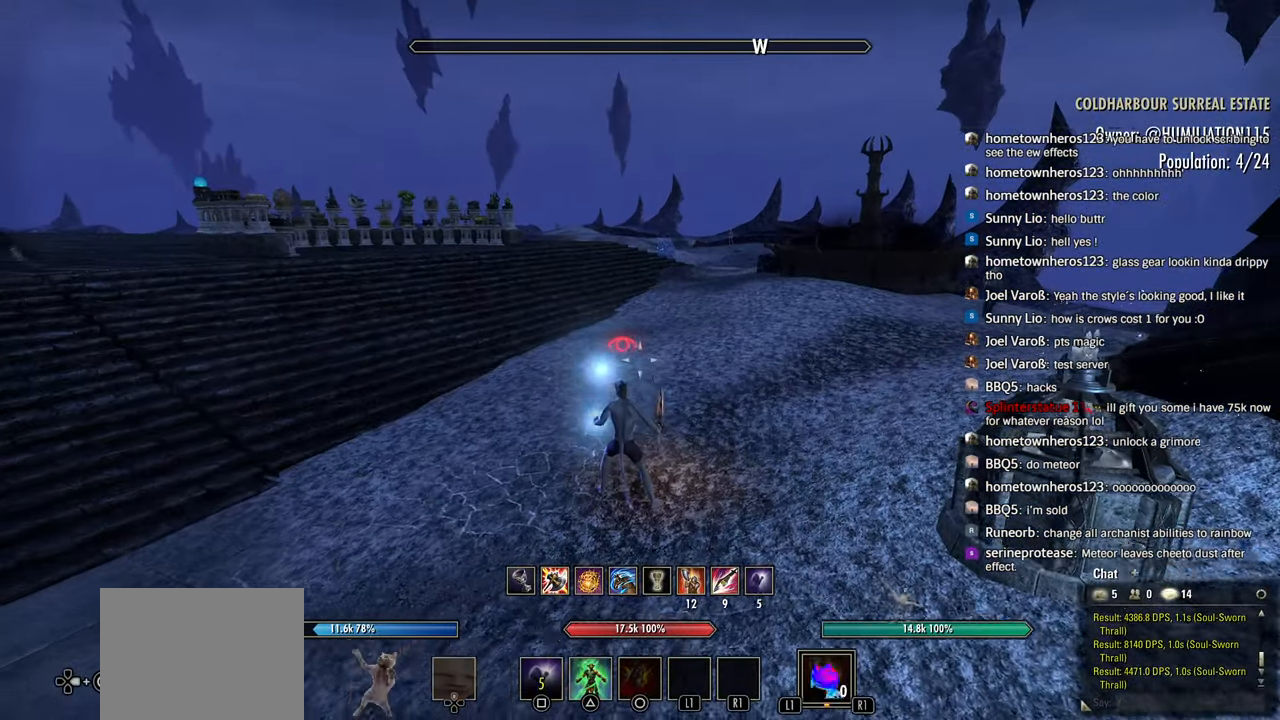
{"dt_ms": 500, "buttons": [], "left_stick": "center", "right_stick": "center", "events": [[283, "START", "down"], [350, "START", "up"]]}
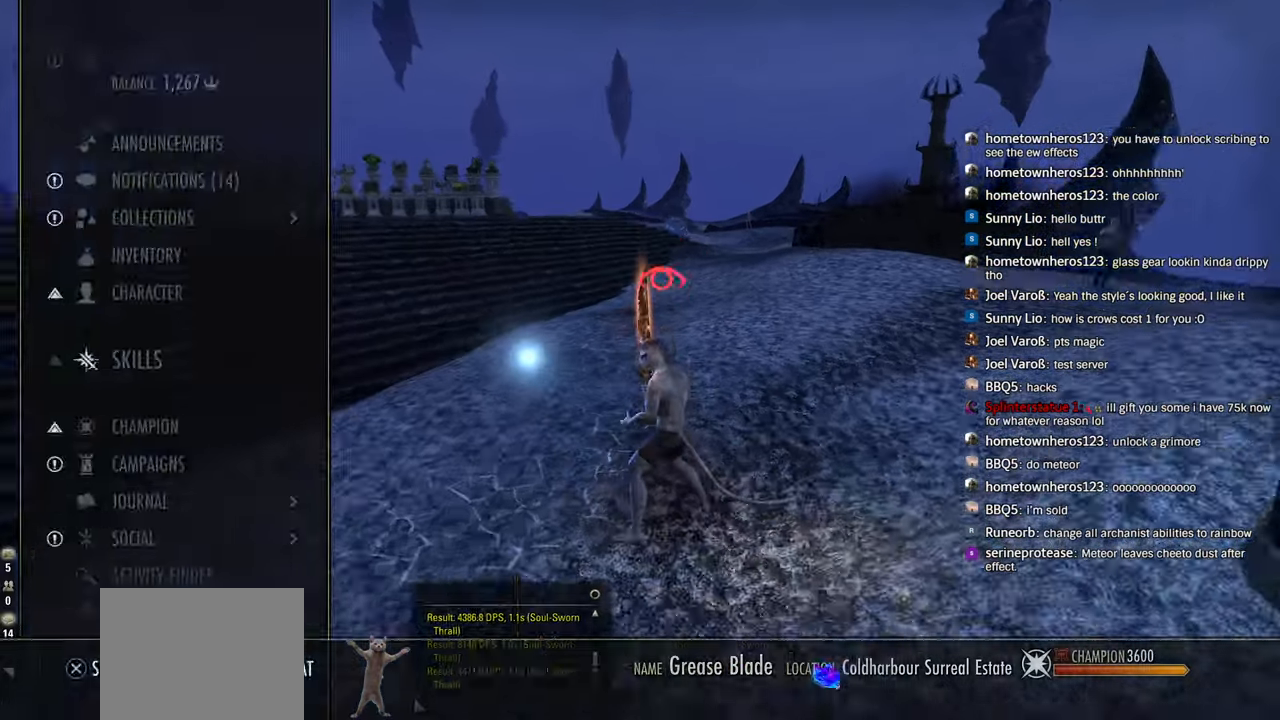
{"dt_ms": 500, "buttons": [], "left_stick": "center", "right_stick": "center"}
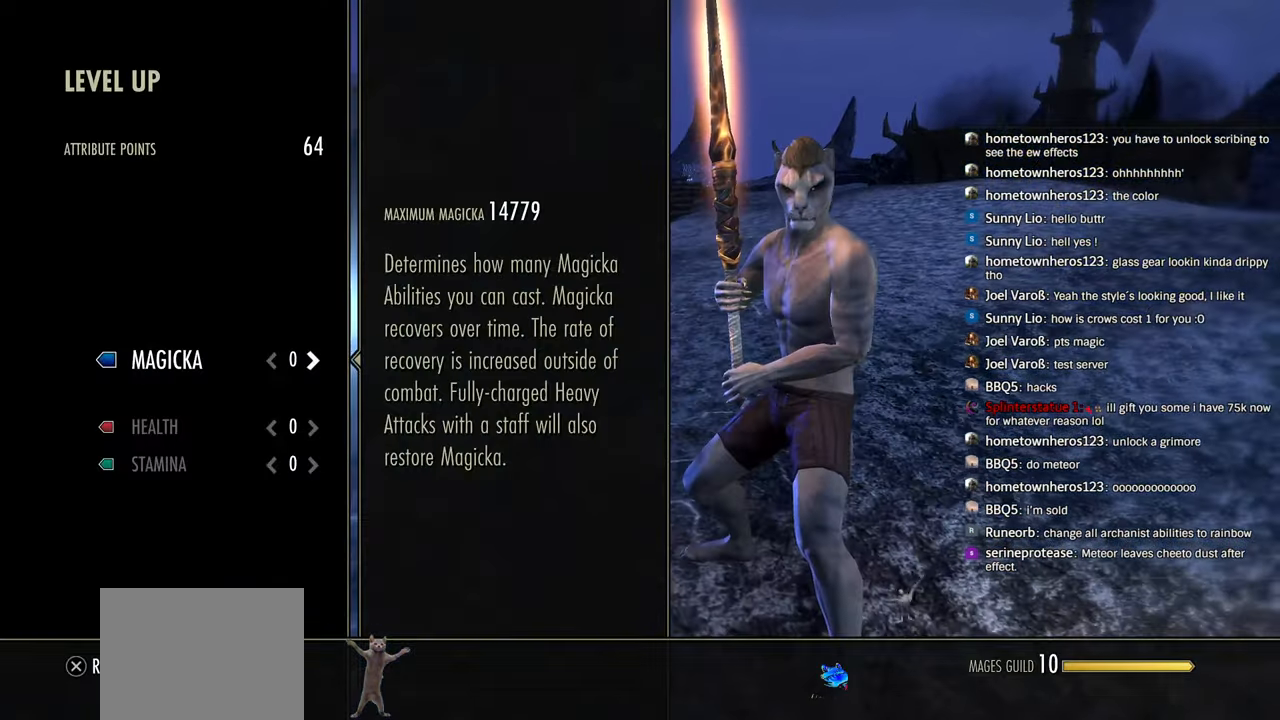
{"dt_ms": 1000, "buttons": [], "left_stick": "center", "right_stick": "center"}
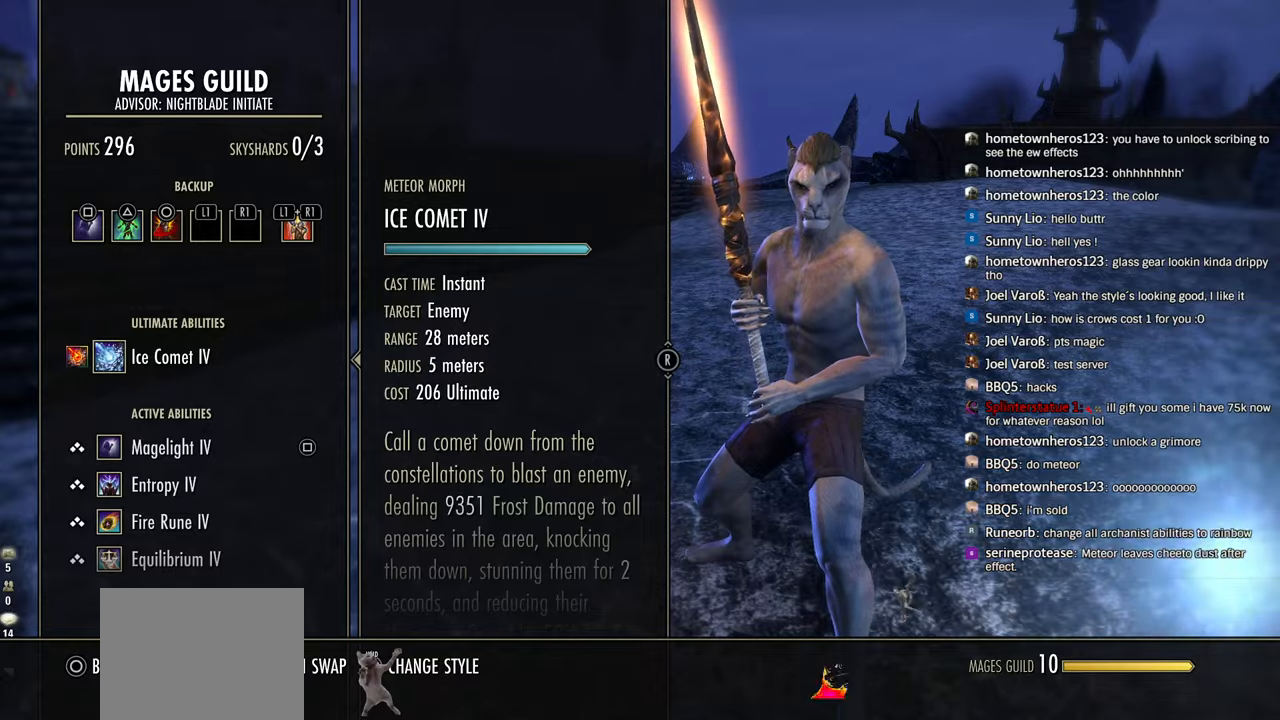
{"dt_ms": 500, "buttons": ["SQUARE"], "left_stick": "center", "right_stick": "center", "events": [[66, "DPAD_DOWN", "down"], [166, "DPAD_DOWN", "up"], [383, "SQUARE", "down"]]}
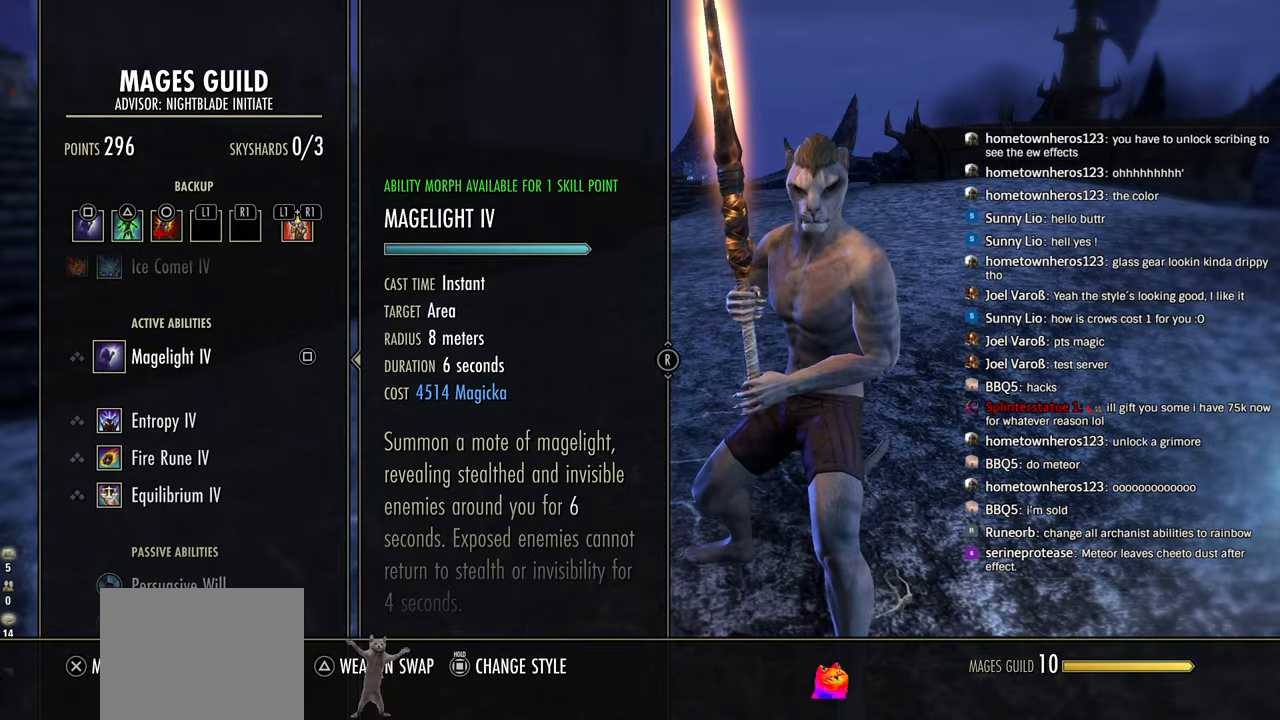
{"dt_ms": 500, "buttons": ["SQUARE"], "left_stick": "center", "right_stick": "center", "events": []}
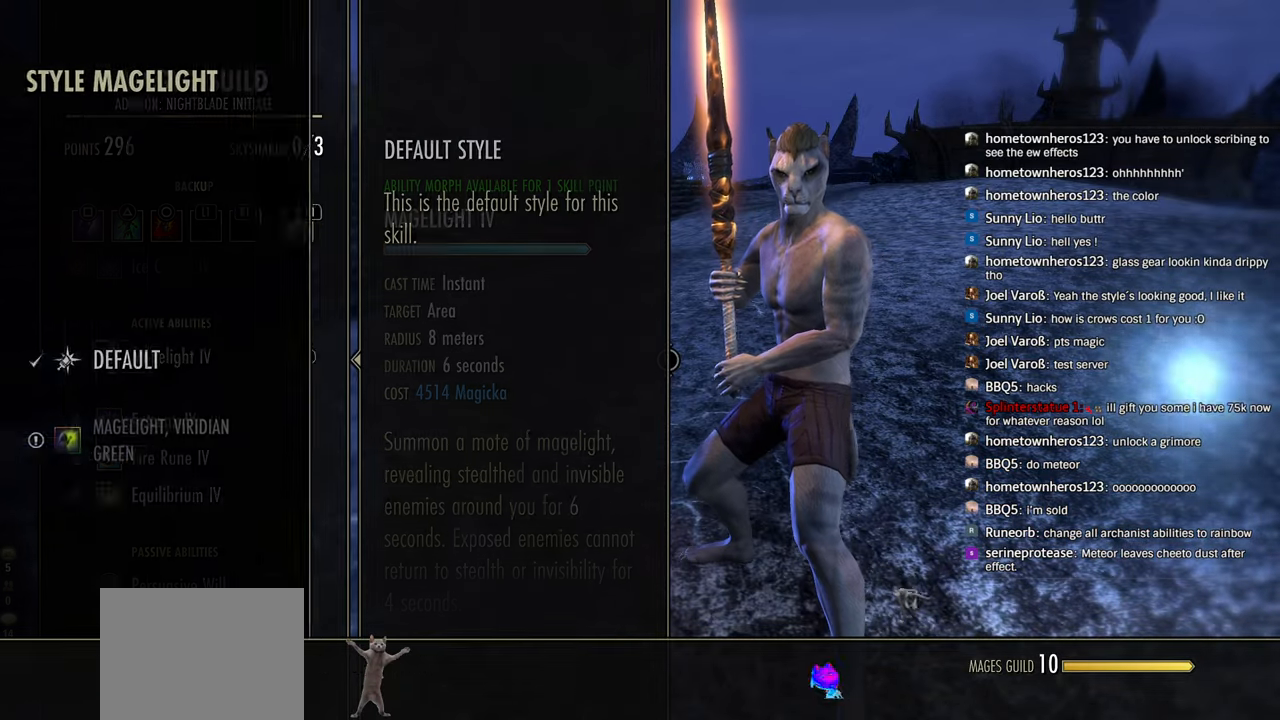
{"dt_ms": 500, "buttons": [], "left_stick": "center", "right_stick": "center", "events": [[133, "SQUARE", "up"], [300, "DPAD_DOWN", "down"], [416, "DPAD_DOWN", "up"]]}
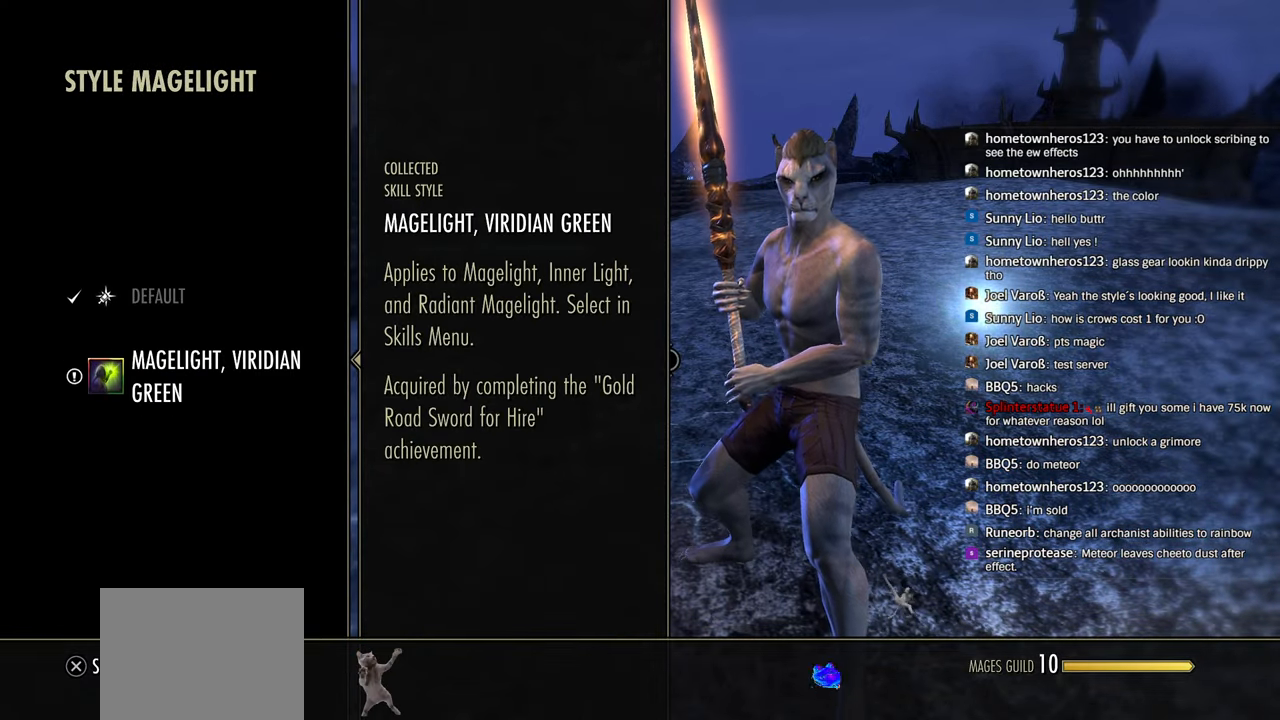
{"dt_ms": 500, "buttons": [], "left_stick": "center", "right_stick": "center", "events": [[200, "CROSS", "down"], [366, "CROSS", "up"]]}
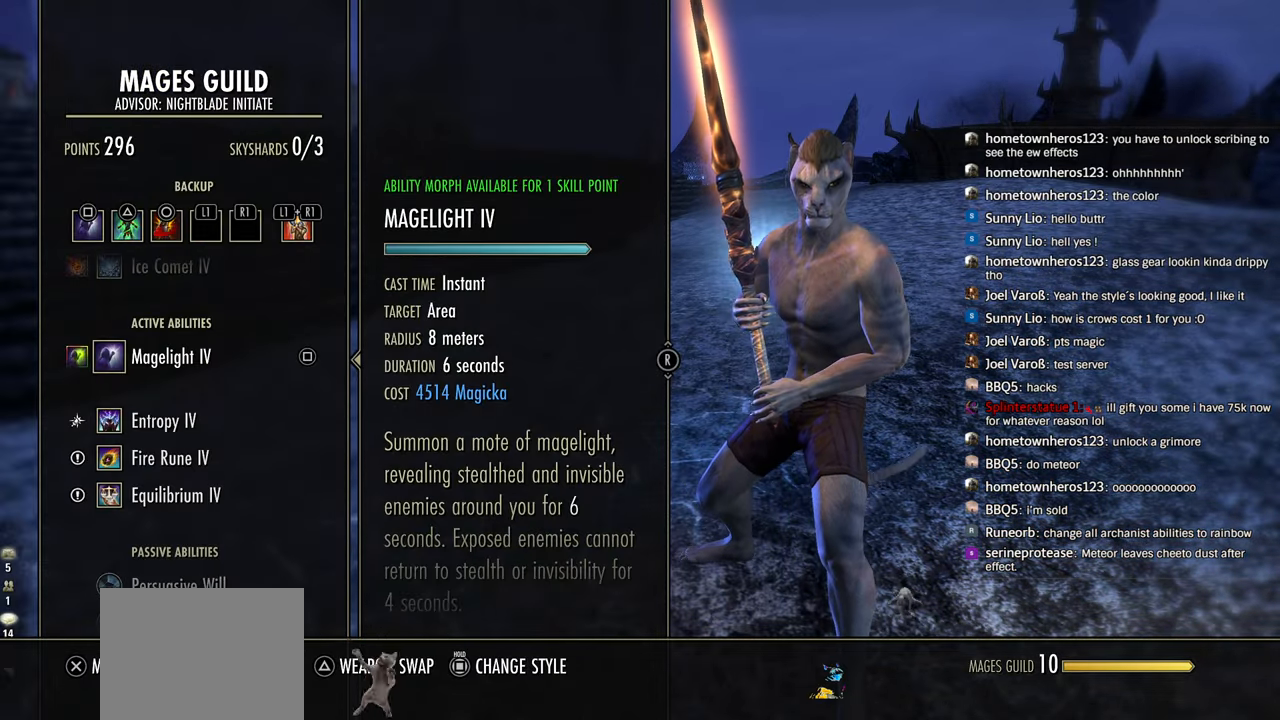
{"dt_ms": 500, "buttons": [], "left_stick": "center", "right_stick": "center", "events": [[116, "CIRCLE", "down"], [233, "CIRCLE", "up"], [333, "CIRCLE", "down"], [450, "CIRCLE", "up"]]}
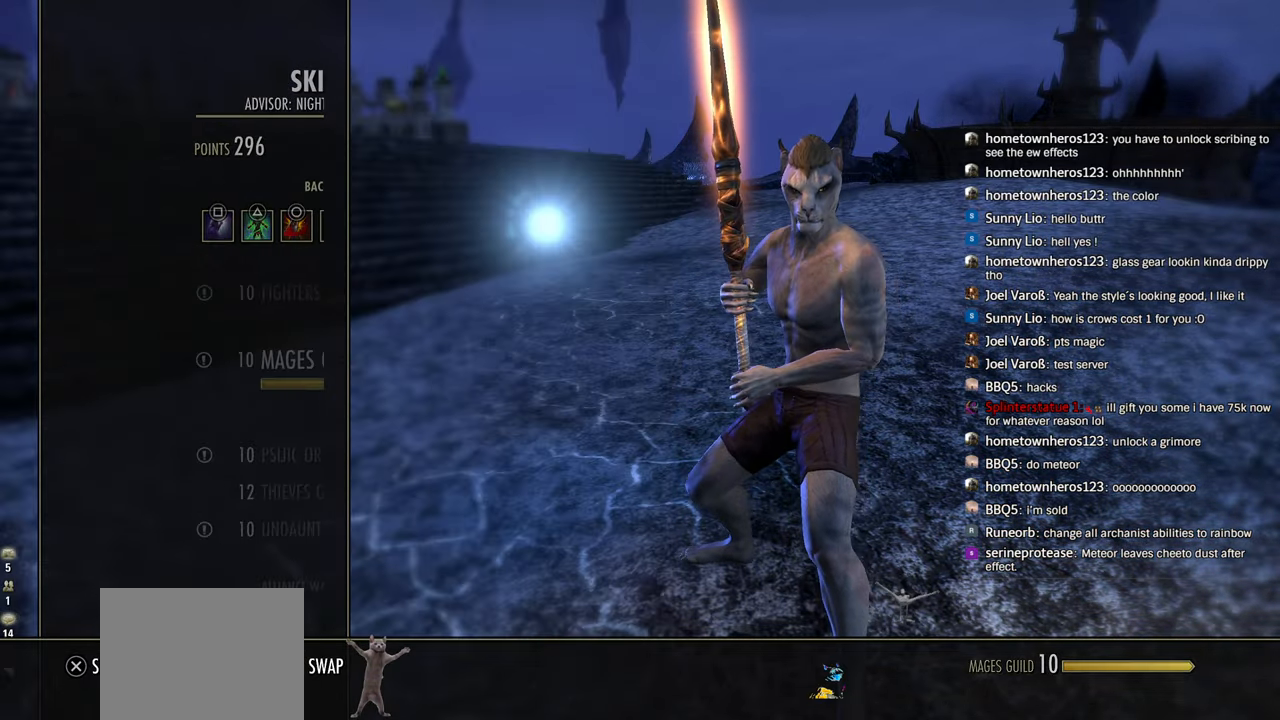
{"dt_ms": 500, "buttons": [], "left_stick": "center", "right_stick": "center", "events": [[50, "CIRCLE", "down"], [166, "CIRCLE", "up"], [383, "CIRCLE", "down"], [500, "CIRCLE", "up"]]}
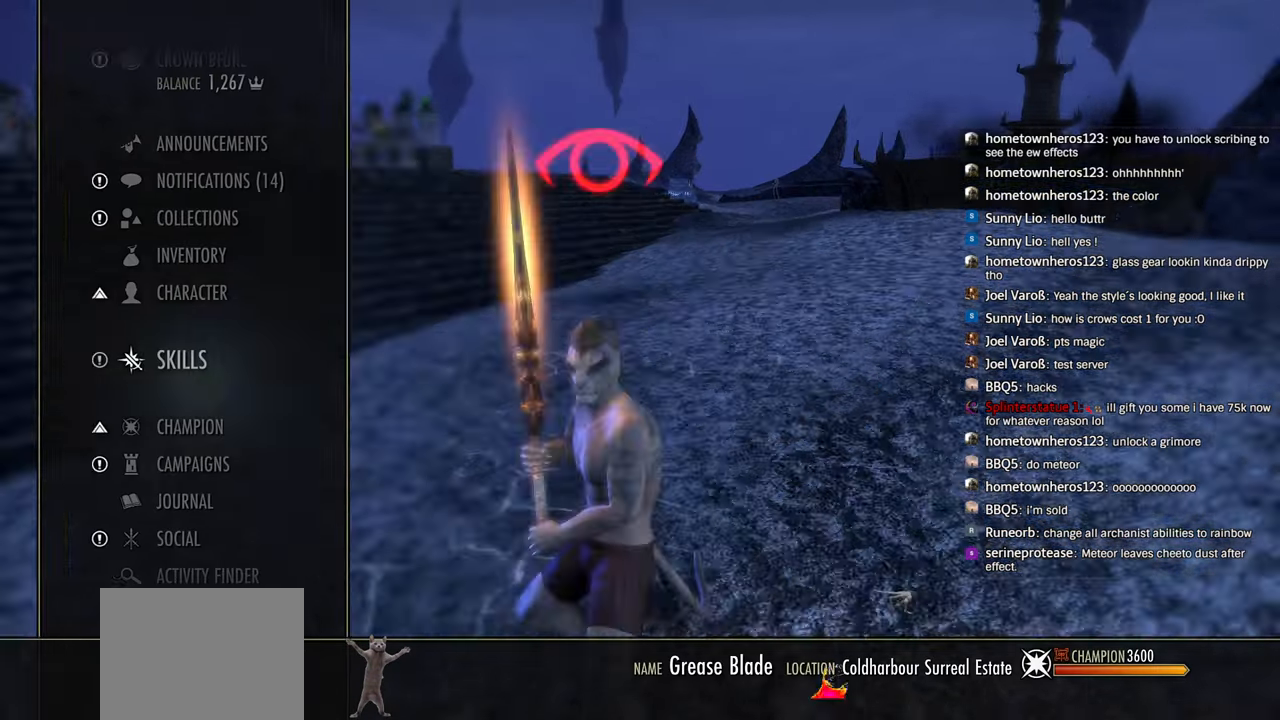
{"dt_ms": 500, "buttons": ["L1"], "left_stick": "center", "right_stick": "center", "events": [[166, "SQUARE", "down"], [283, "SQUARE", "up"], [333, "L1", "down"]]}
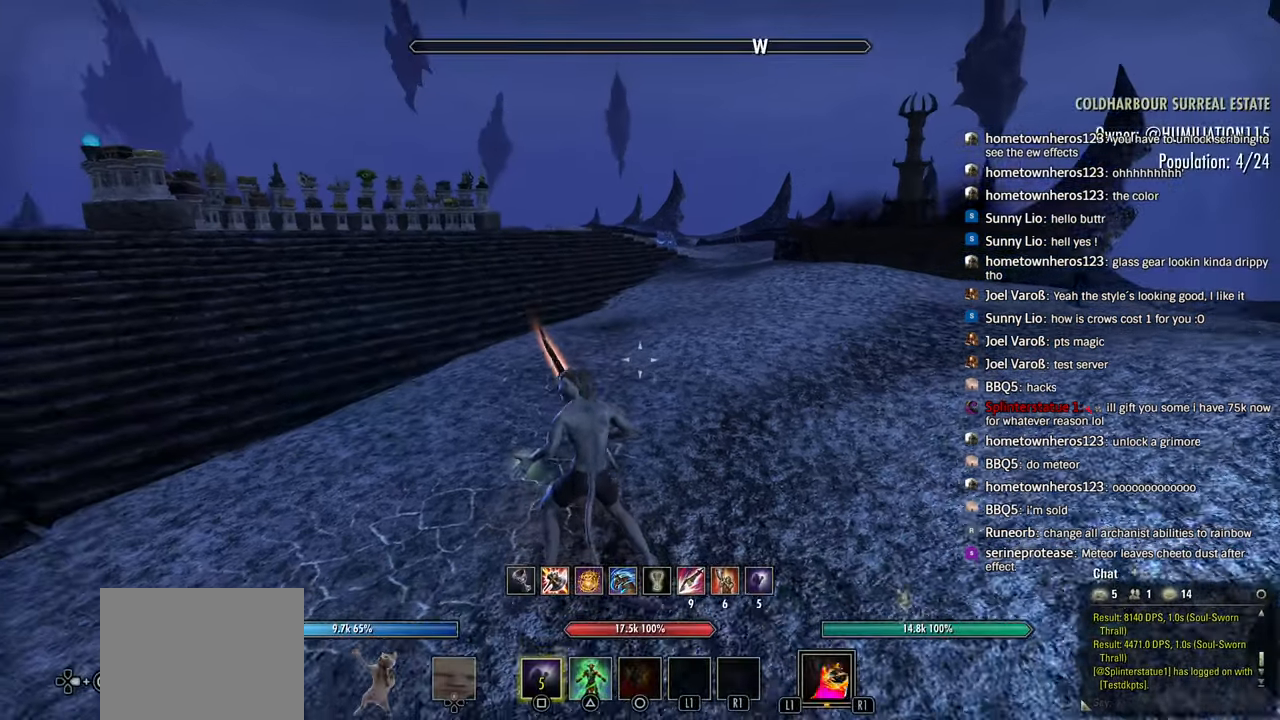
{"dt_ms": 500, "buttons": ["L1"], "left_stick": "center", "right_stick": "center", "events": []}
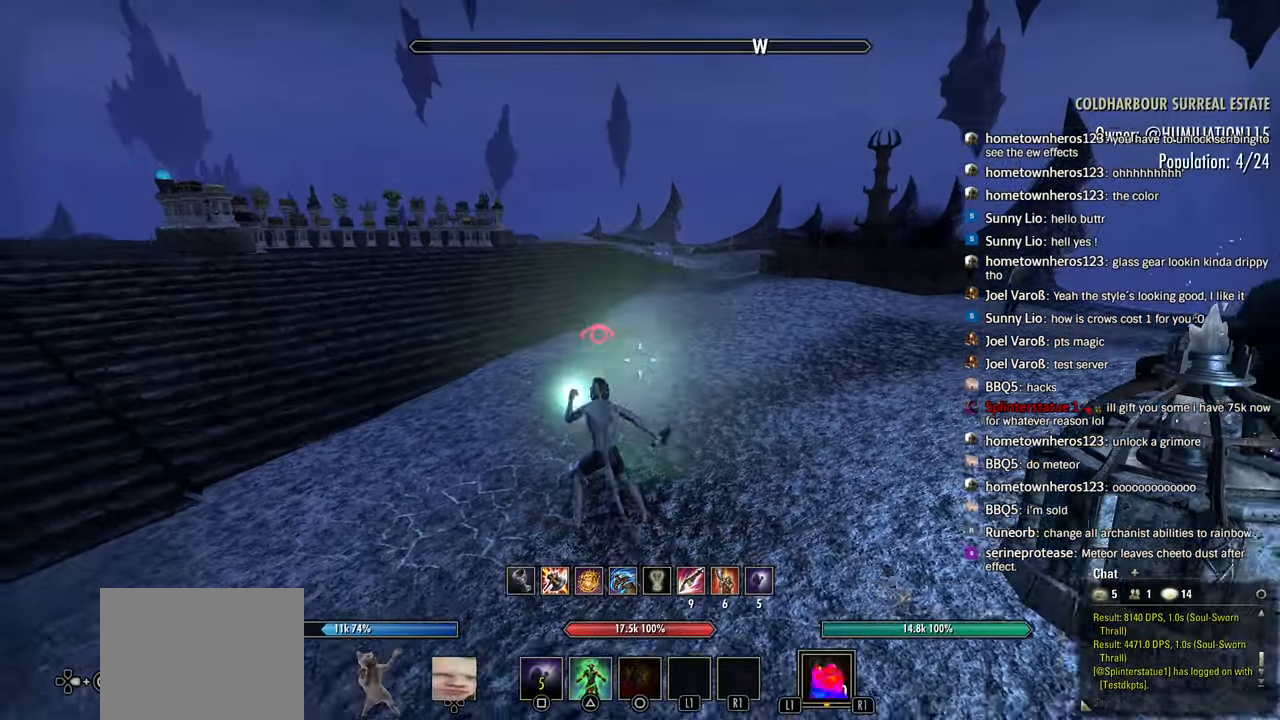
{"dt_ms": 500, "buttons": [], "left_stick": "left", "right_stick": "center", "events": [[200, "L1", "up"], [250, "left_stick", "left"]]}
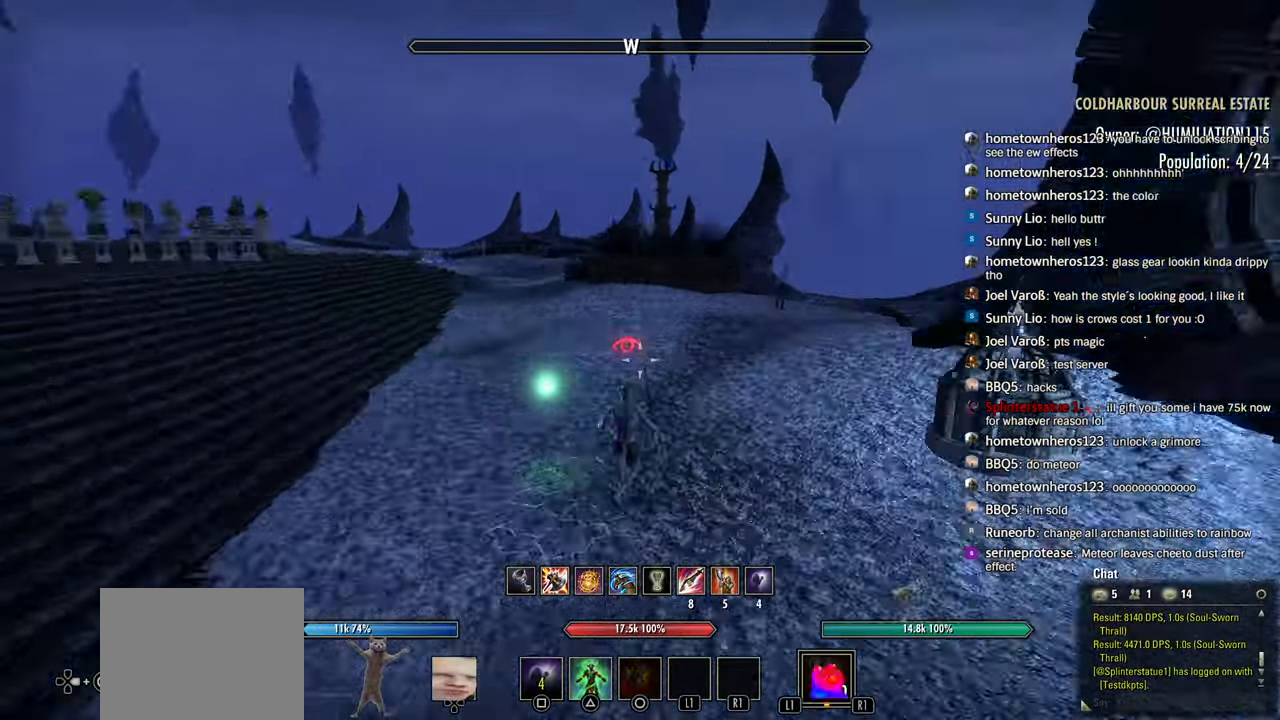
{"dt_ms": 500, "buttons": [], "left_stick": "right", "right_stick": "center", "events": [[266, "left_stick", "up"], [316, "left_stick", "up-right"], [450, "left_stick", "right"]]}
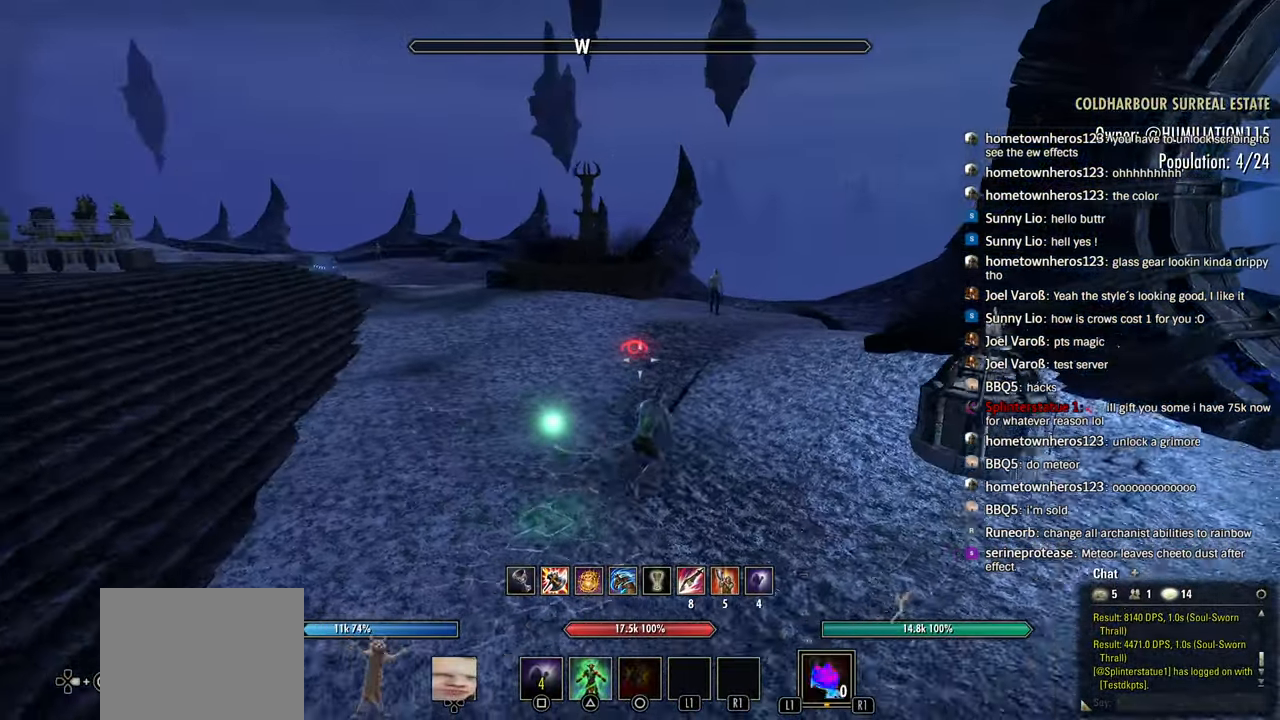
{"dt_ms": 1000, "buttons": ["SQUARE"], "left_stick": "down-left", "right_stick": "center"}
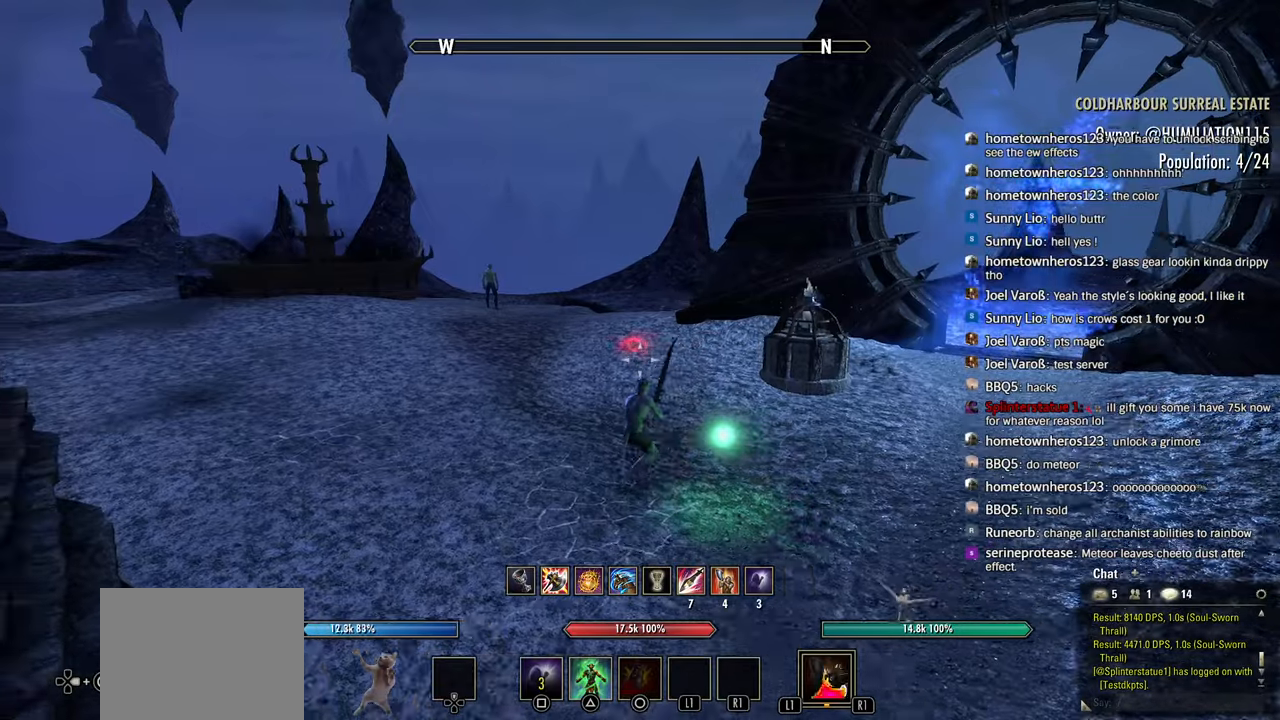
{"dt_ms": 500, "buttons": [], "left_stick": "down-right", "right_stick": "left", "events": [[33, "SQUARE", "up"], [300, "left_stick", "down-right"], [433, "right_stick", "left"]]}
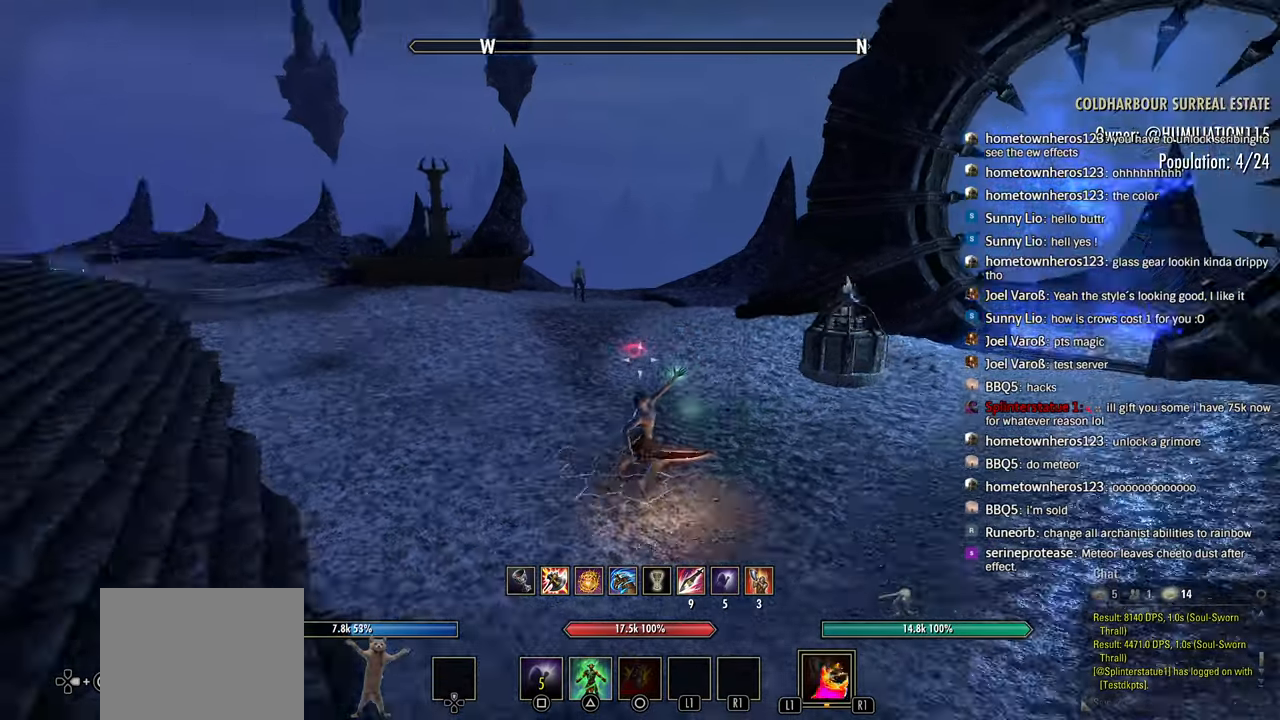
{"dt_ms": 500, "buttons": [], "left_stick": "center", "right_stick": "left", "events": [[66, "left_stick", "right"], [266, "L1", "down"], [266, "left_stick", "up-left"], [350, "L1", "up"], [483, "left_stick", "center"]]}
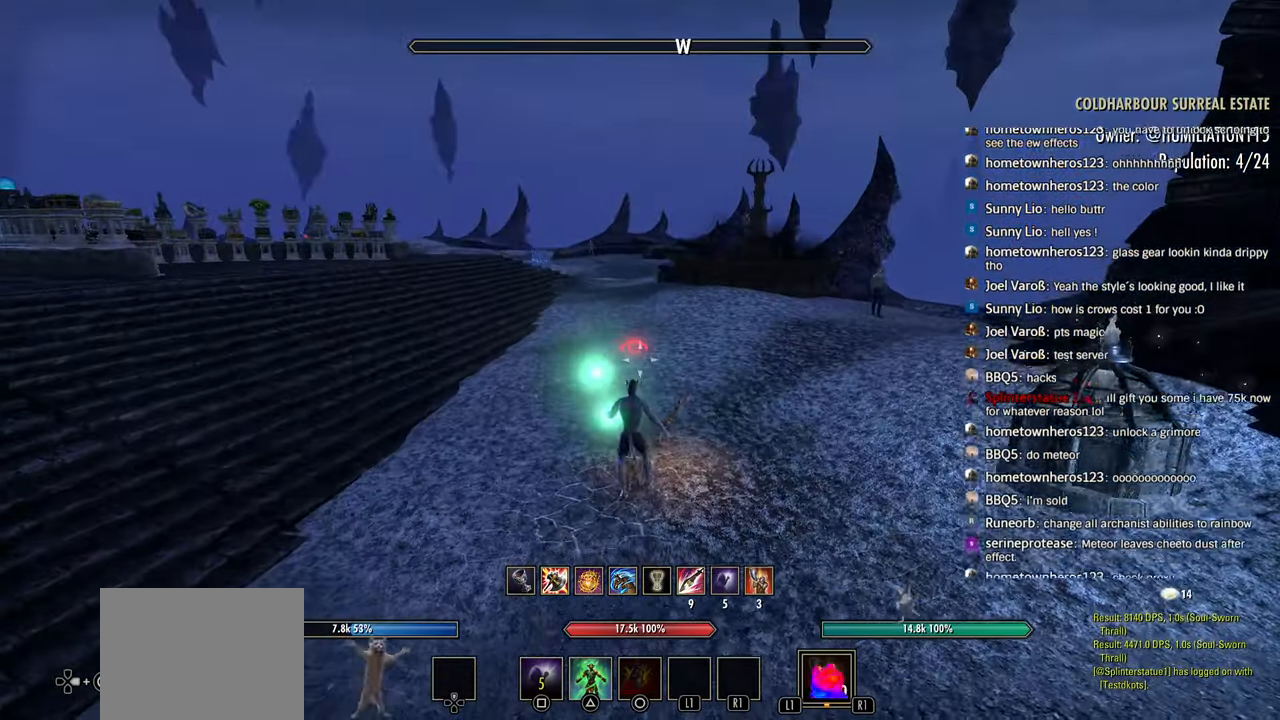
{"dt_ms": 500, "buttons": ["CROSS"], "left_stick": "center", "right_stick": "left"}
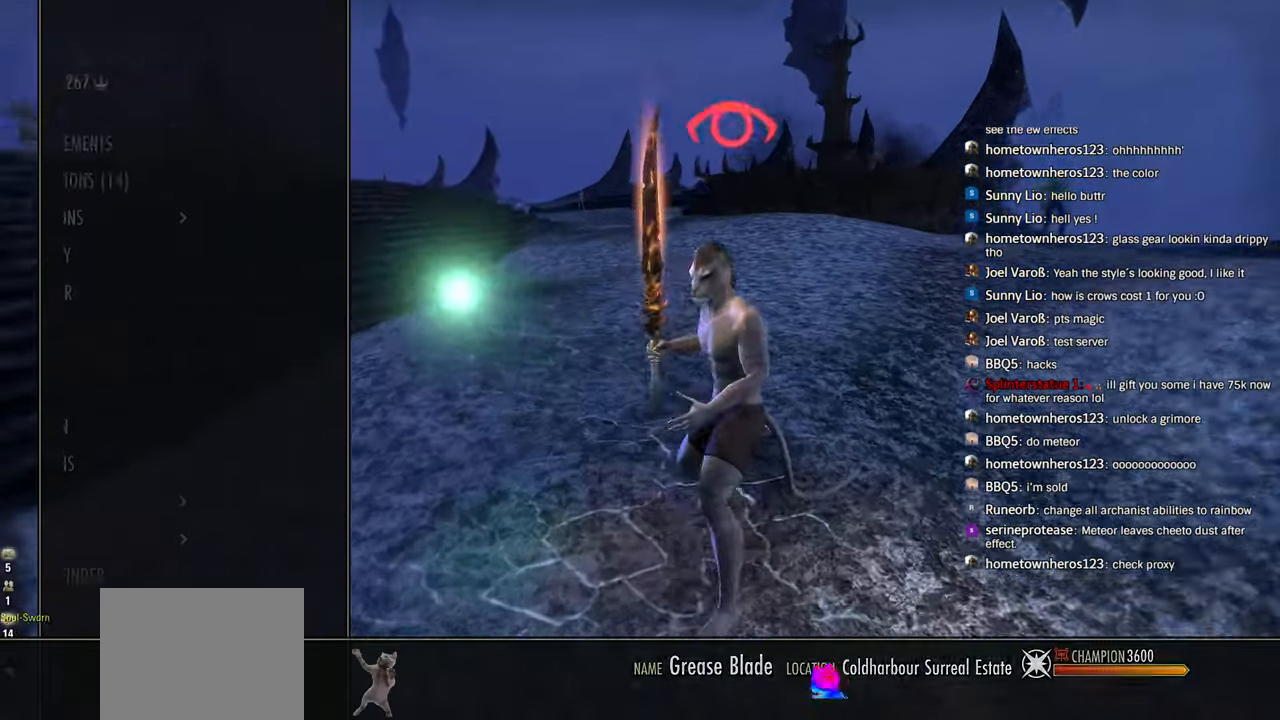
{"dt_ms": 500, "buttons": [], "left_stick": "center", "right_stick": "center", "events": [[100, "CROSS", "up"], [266, "CROSS", "down"], [266, "right_stick", "center"], [433, "CROSS", "up"]]}
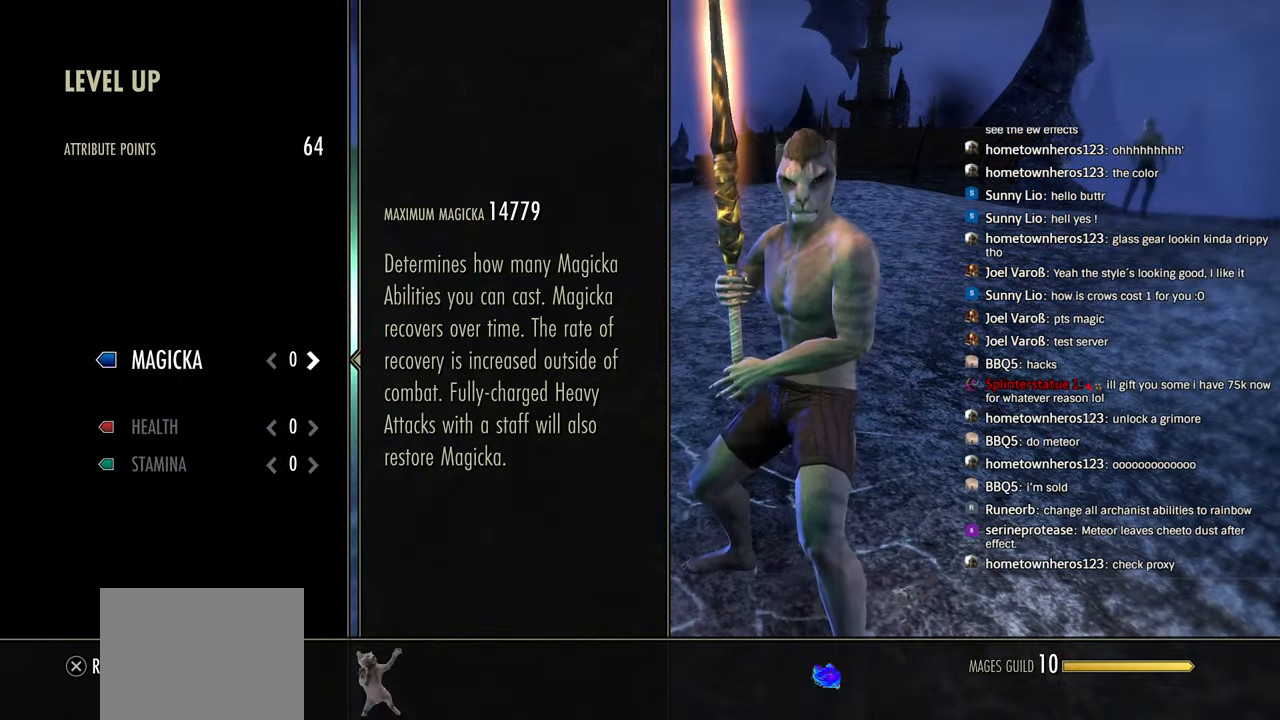
{"dt_ms": 500, "buttons": [], "left_stick": "center", "right_stick": "center", "events": [[216, "CIRCLE", "down"], [366, "CIRCLE", "up"]]}
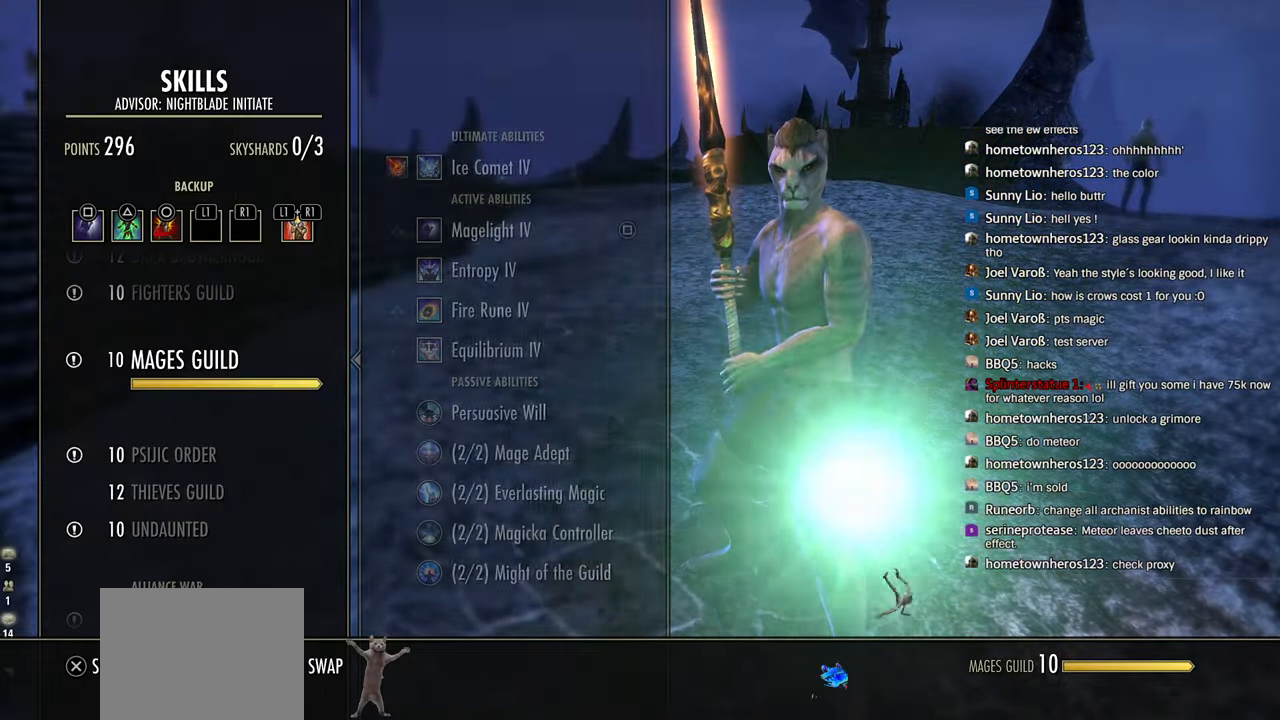
{"dt_ms": 500, "buttons": [], "left_stick": "center", "right_stick": "center", "events": []}
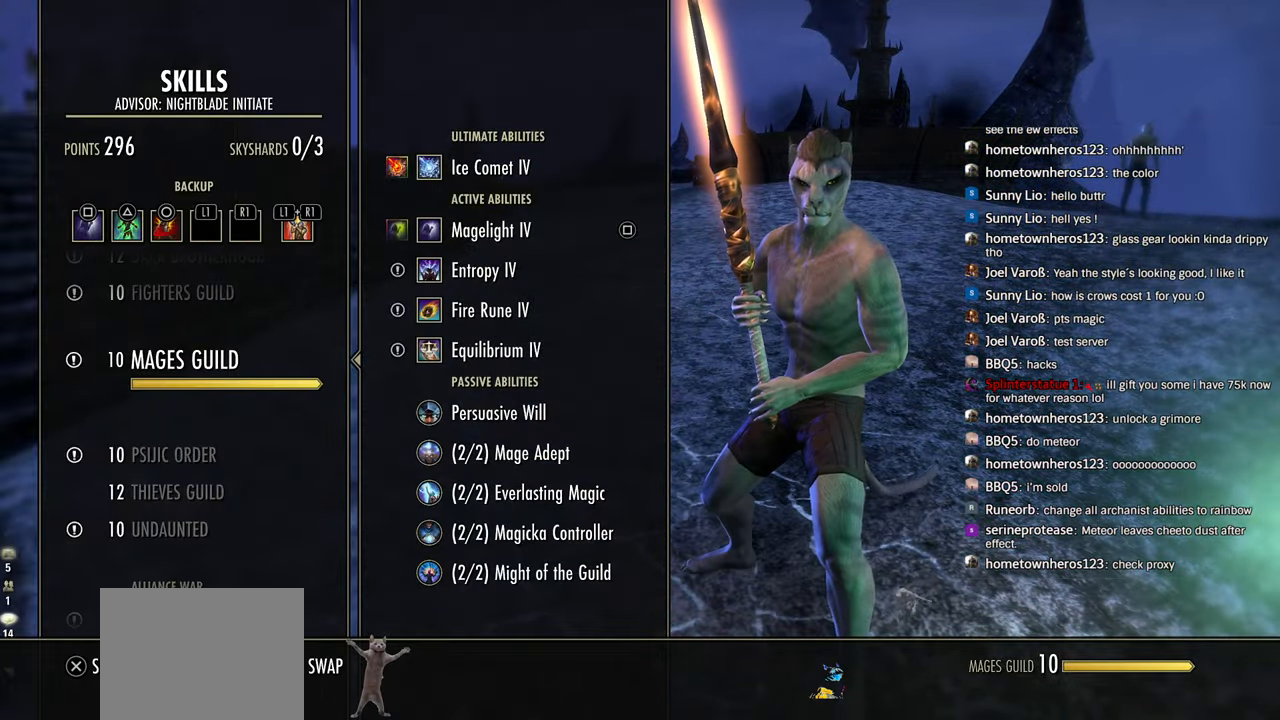
{"dt_ms": 500, "buttons": [], "left_stick": "center", "right_stick": "center", "events": [[200, "CROSS", "down"], [366, "CROSS", "up"]]}